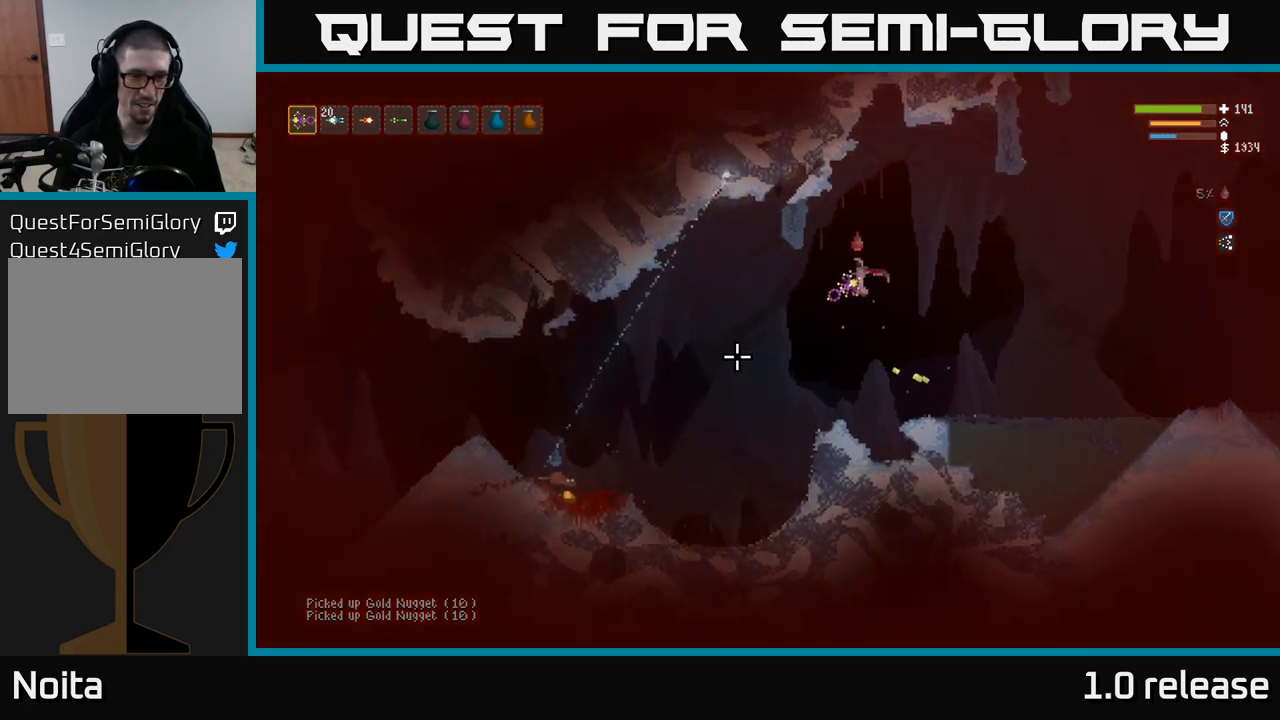
Gameplay with a controller (Xbox layout); each line is a JSON object with the inputs held at the frame after it. "events" lists button and stick changes between this image and that frame as [ms after this image, input, new state], when the widget could be followed in between. Not read: R3.
{"buttons": [], "left_stick": "left", "right_stick": "down-left", "events": [[16, "R2", "down"], [116, "R2", "up"]]}
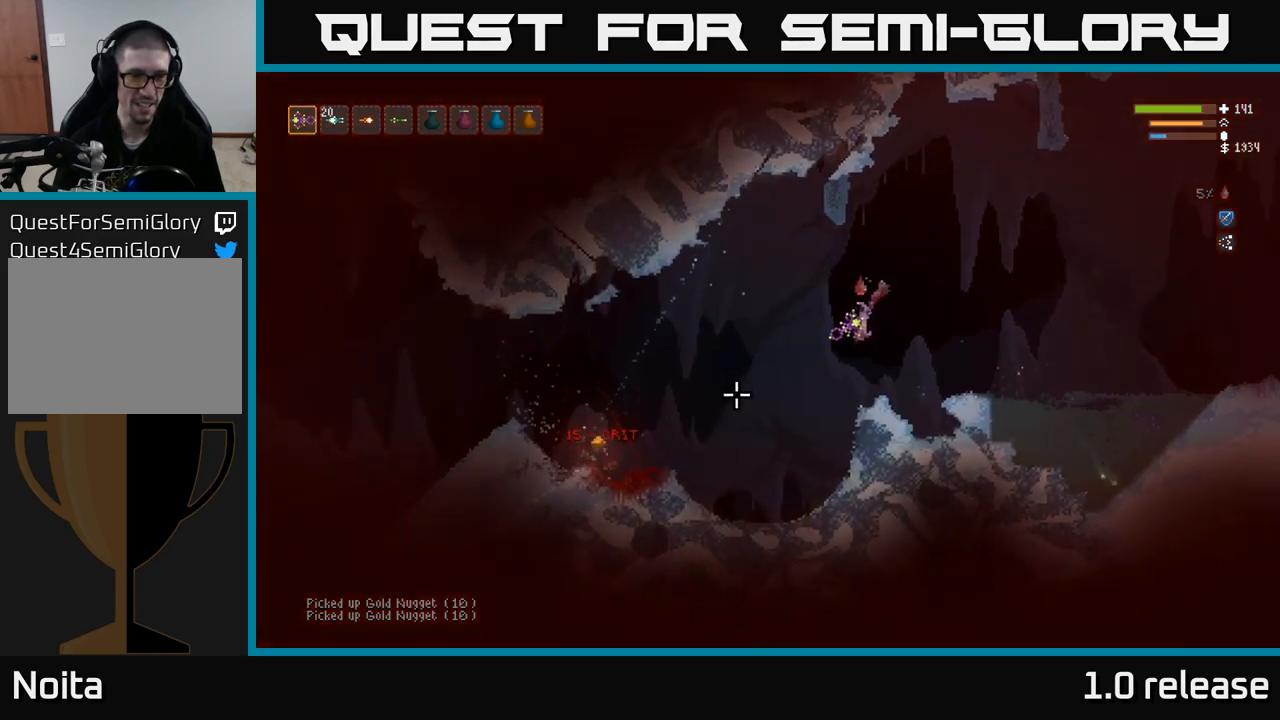
{"buttons": [], "left_stick": "left", "right_stick": "left", "events": [[266, "right_stick", "left"]]}
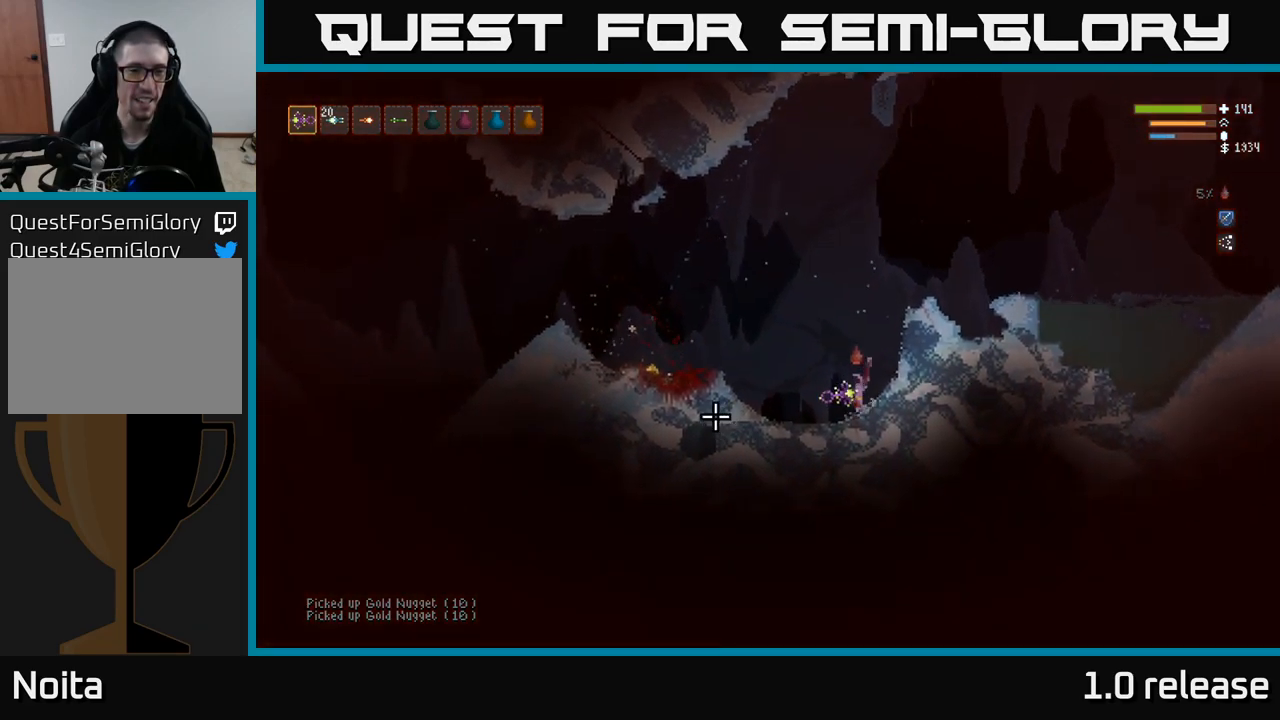
{"buttons": ["L2"], "left_stick": "left", "right_stick": "up-left", "events": [[316, "L2", "down"], [483, "right_stick", "up-left"]]}
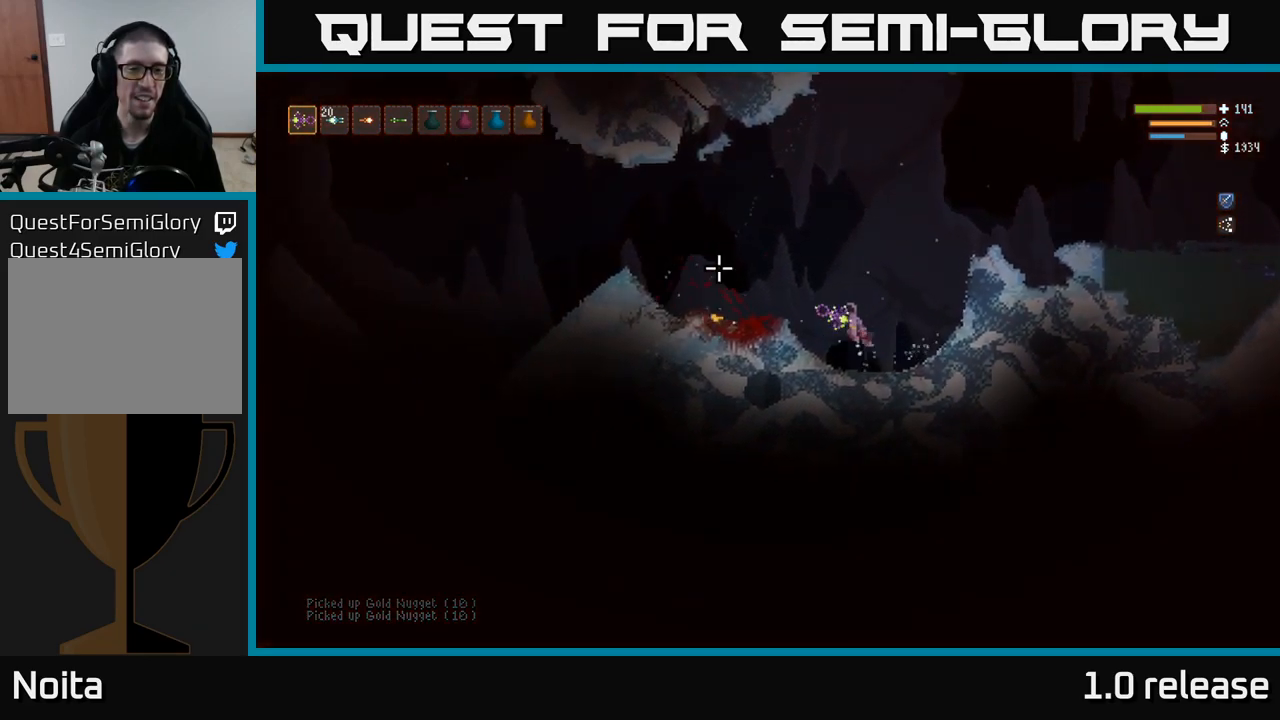
{"buttons": [], "left_stick": "left", "right_stick": "up", "events": [[233, "L2", "up"], [317, "right_stick", "up"]]}
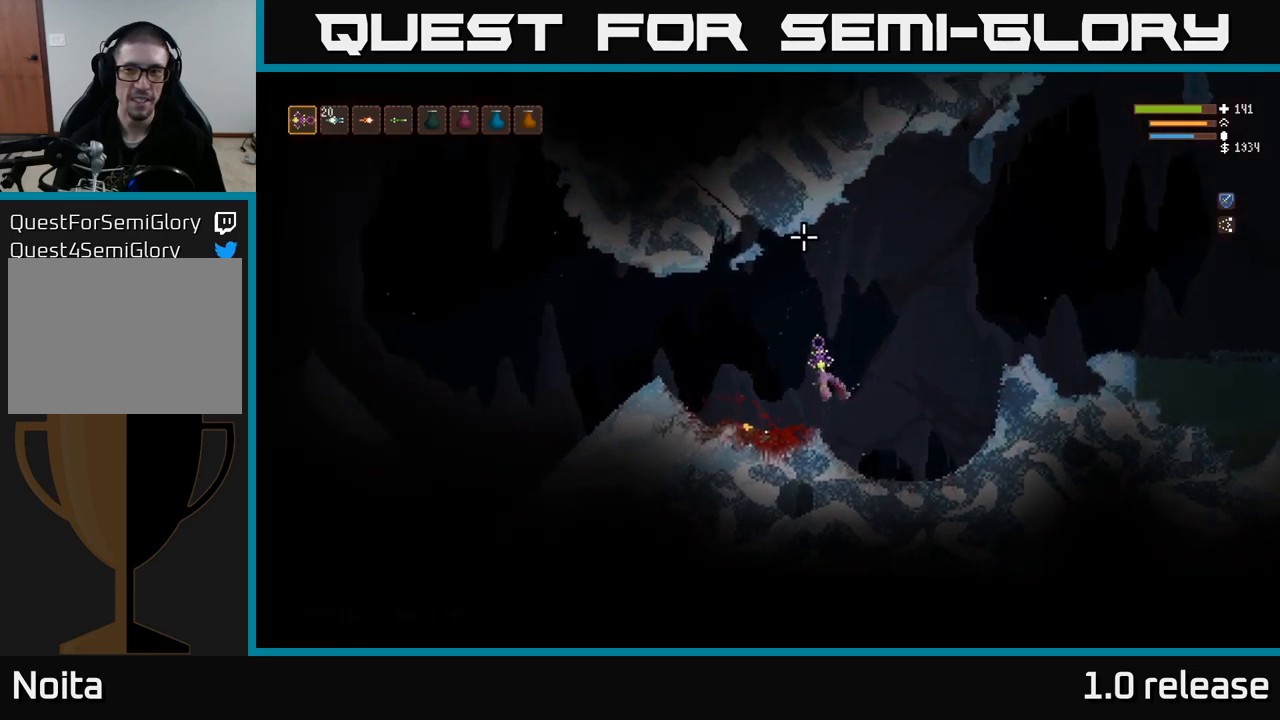
{"buttons": [], "left_stick": "left", "right_stick": "up", "events": []}
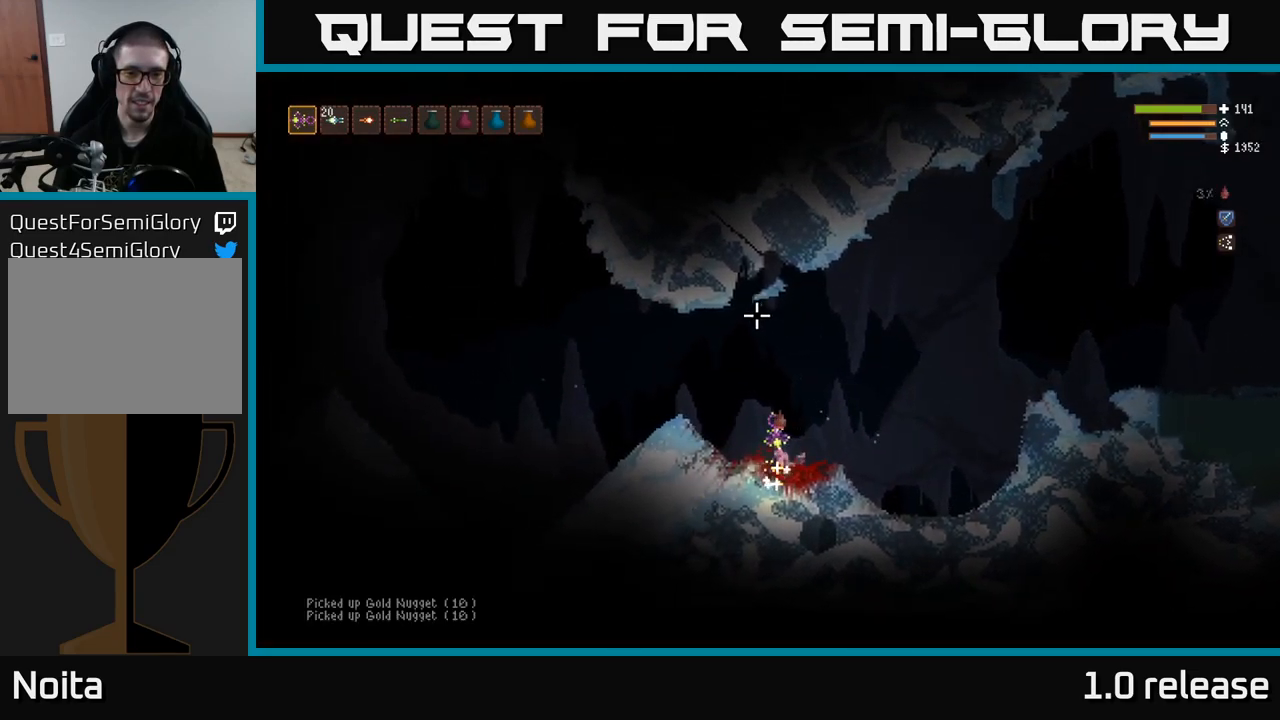
{"buttons": [], "left_stick": "left", "right_stick": "up", "events": []}
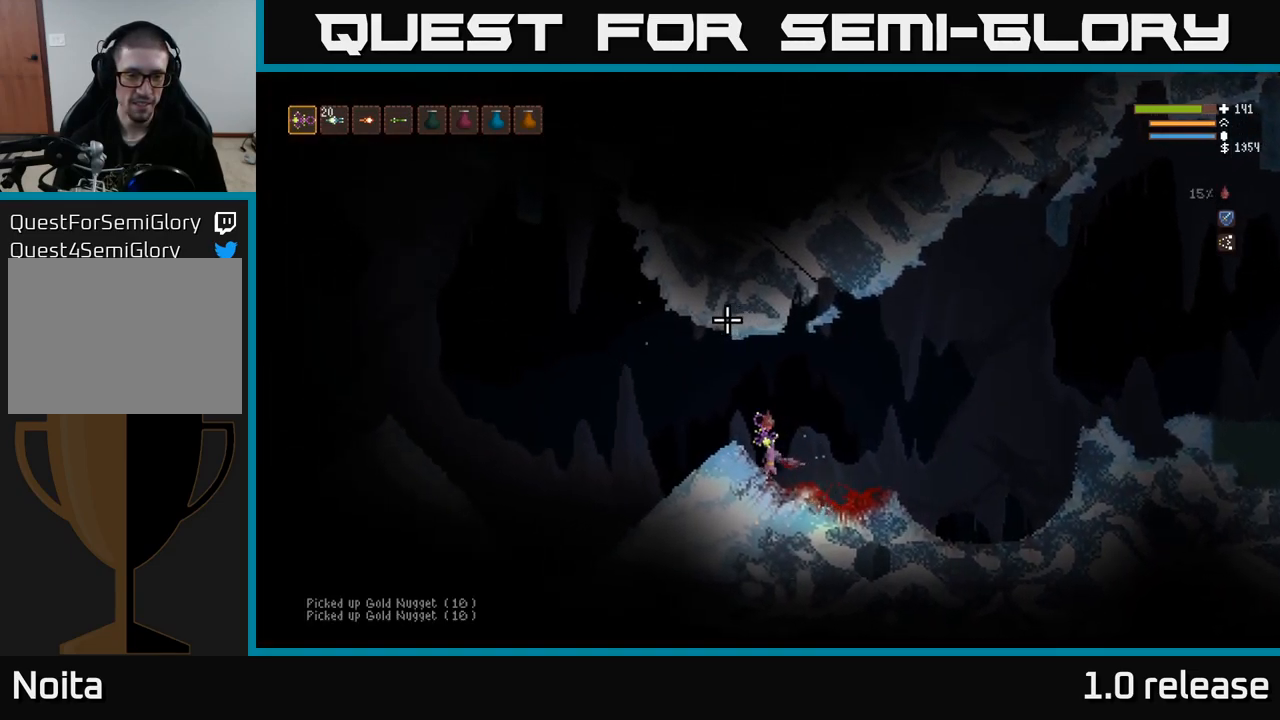
{"buttons": ["L2"], "left_stick": "left", "right_stick": "up-left", "events": [[50, "right_stick", "up-left"], [133, "L2", "down"]]}
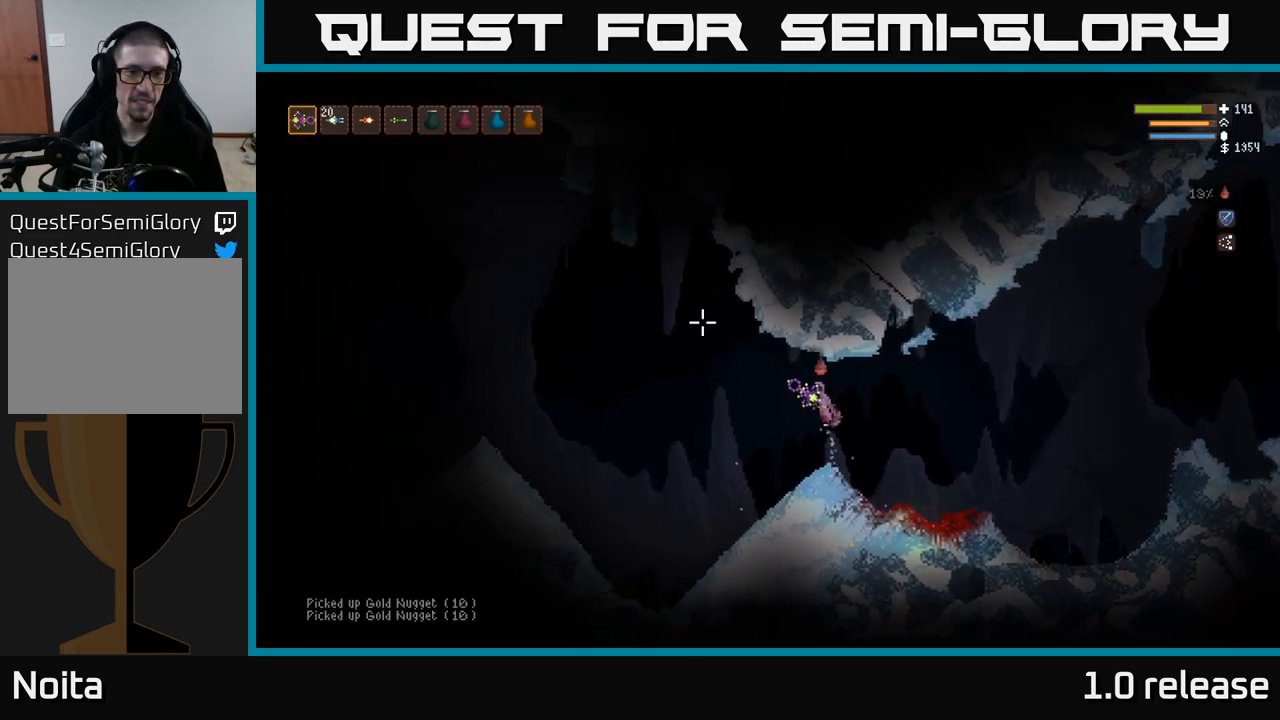
{"buttons": ["L2"], "left_stick": "left", "right_stick": "up-left", "events": [[217, "L2", "up"], [500, "L2", "down"]]}
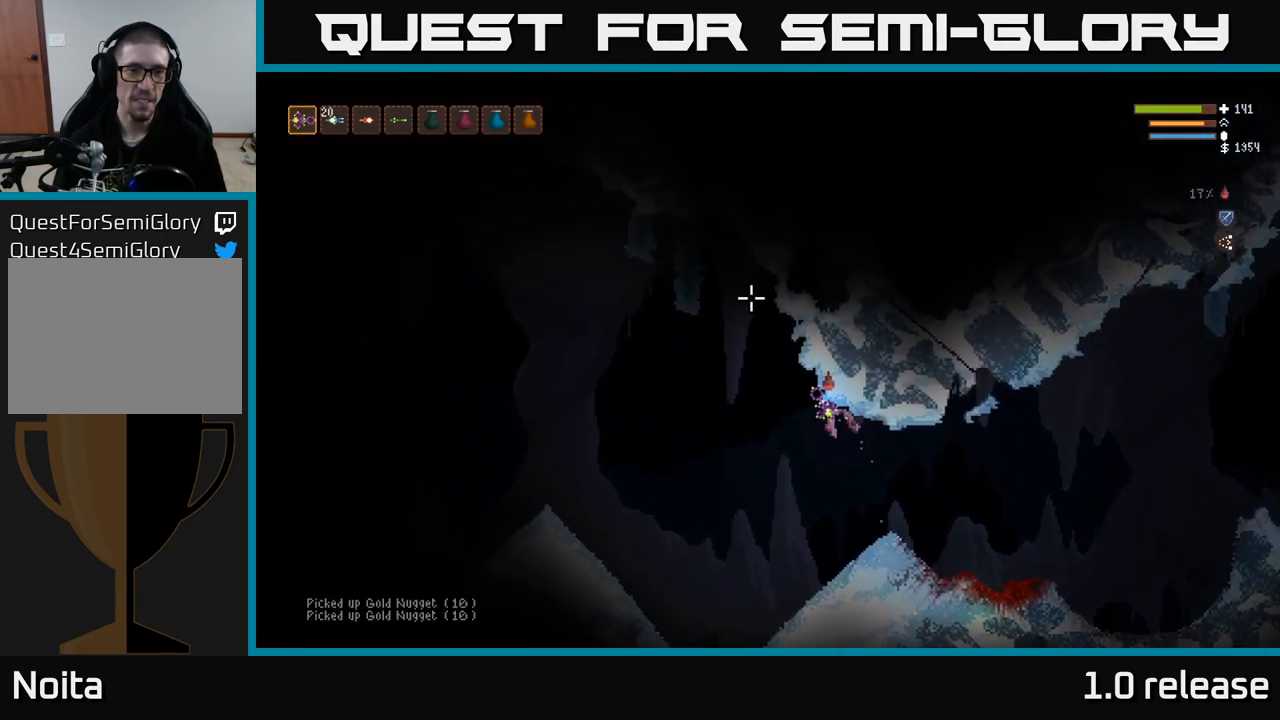
{"buttons": [], "left_stick": "left", "right_stick": "up-left", "events": [[350, "L2", "up"]]}
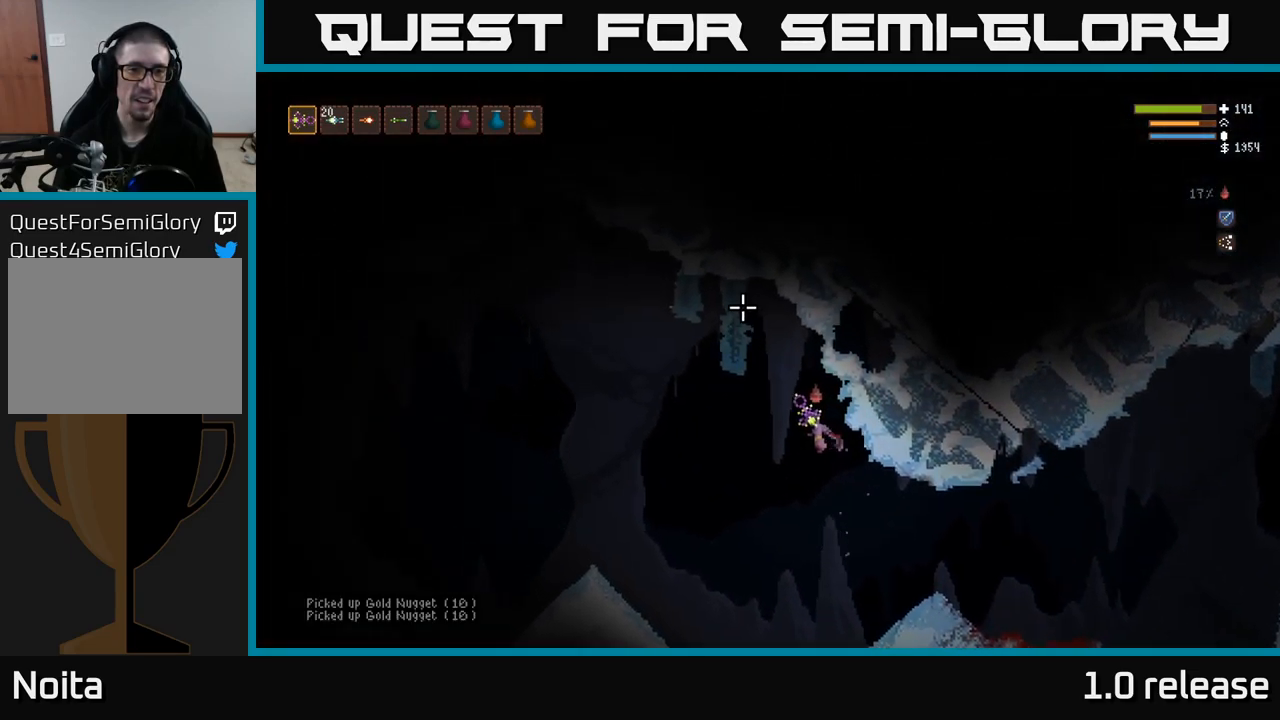
{"buttons": ["L2"], "left_stick": "left", "right_stick": "up-left", "events": [[17, "R2", "down"], [133, "R2", "up"], [400, "L2", "down"]]}
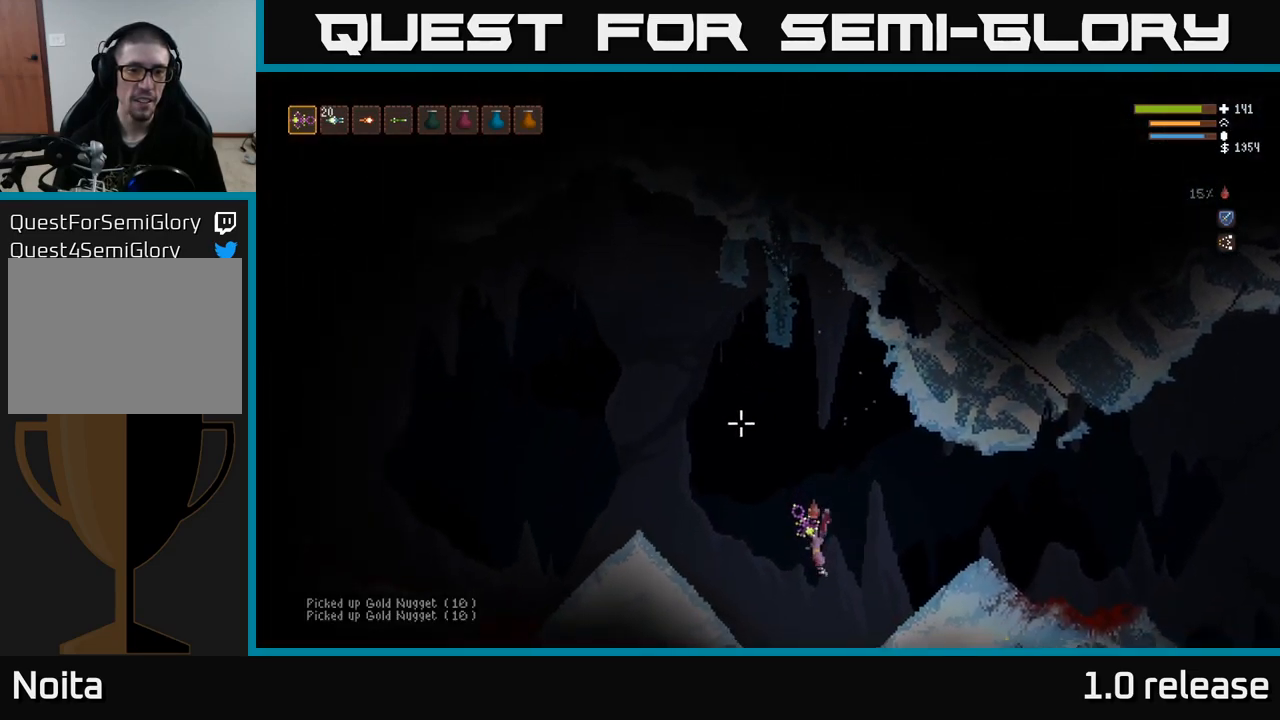
{"buttons": [], "left_stick": "left", "right_stick": "up-left", "events": [[283, "L2", "up"]]}
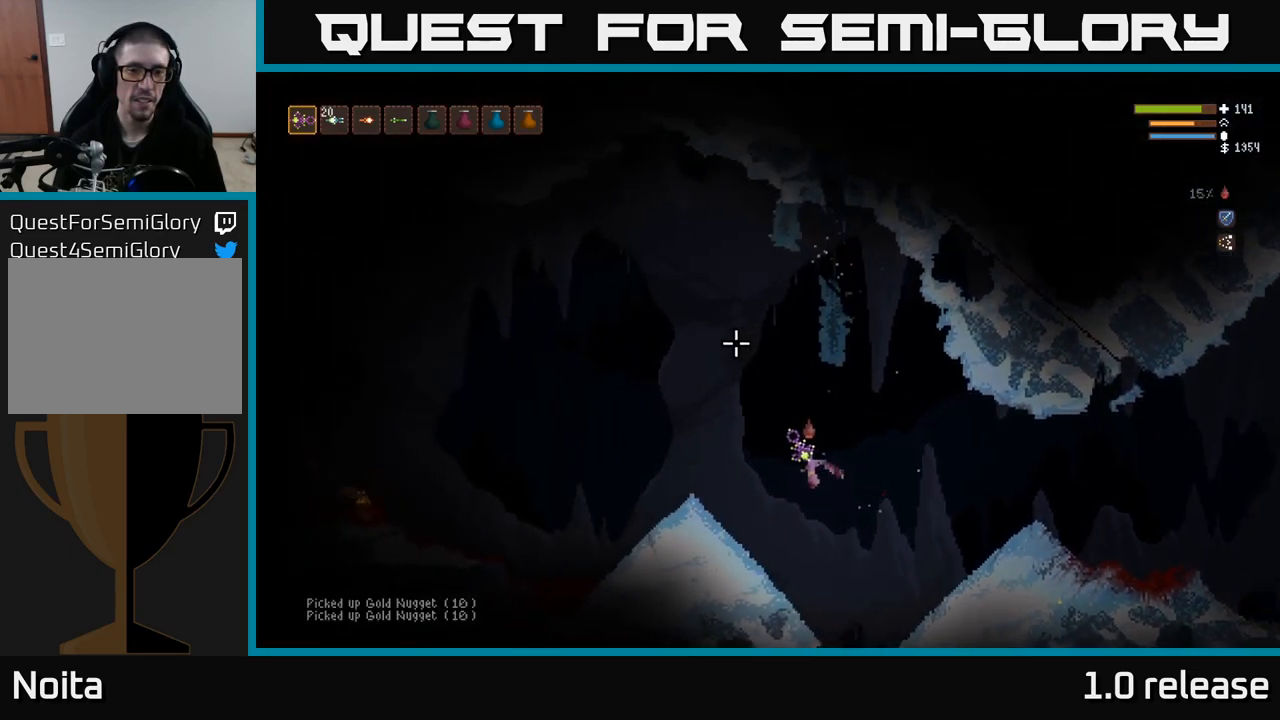
{"buttons": [], "left_stick": "left", "right_stick": "left", "events": [[117, "L2", "down"], [300, "L2", "up"], [417, "right_stick", "left"]]}
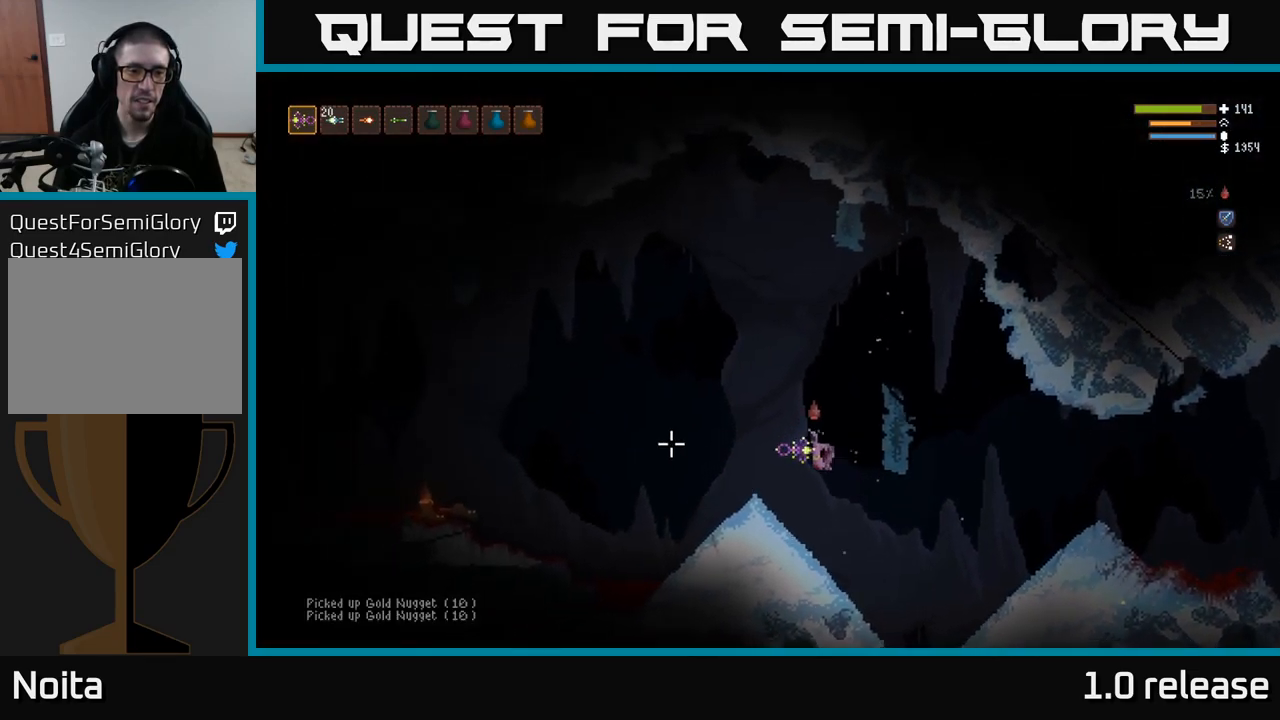
{"buttons": [], "left_stick": "left", "right_stick": "left", "events": [[50, "L2", "down"], [50, "R2", "down"], [167, "R2", "up"], [200, "L2", "up"]]}
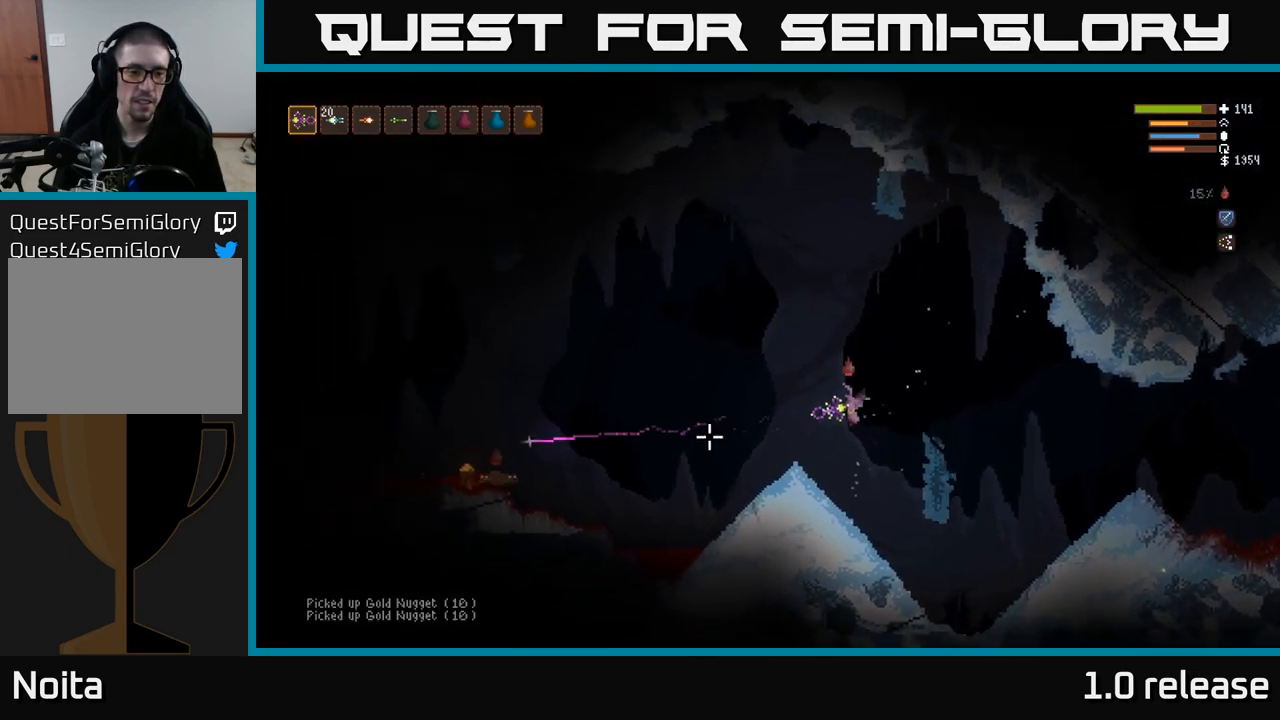
{"buttons": [], "left_stick": "left", "right_stick": "left", "events": [[267, "L2", "down"], [384, "L2", "up"]]}
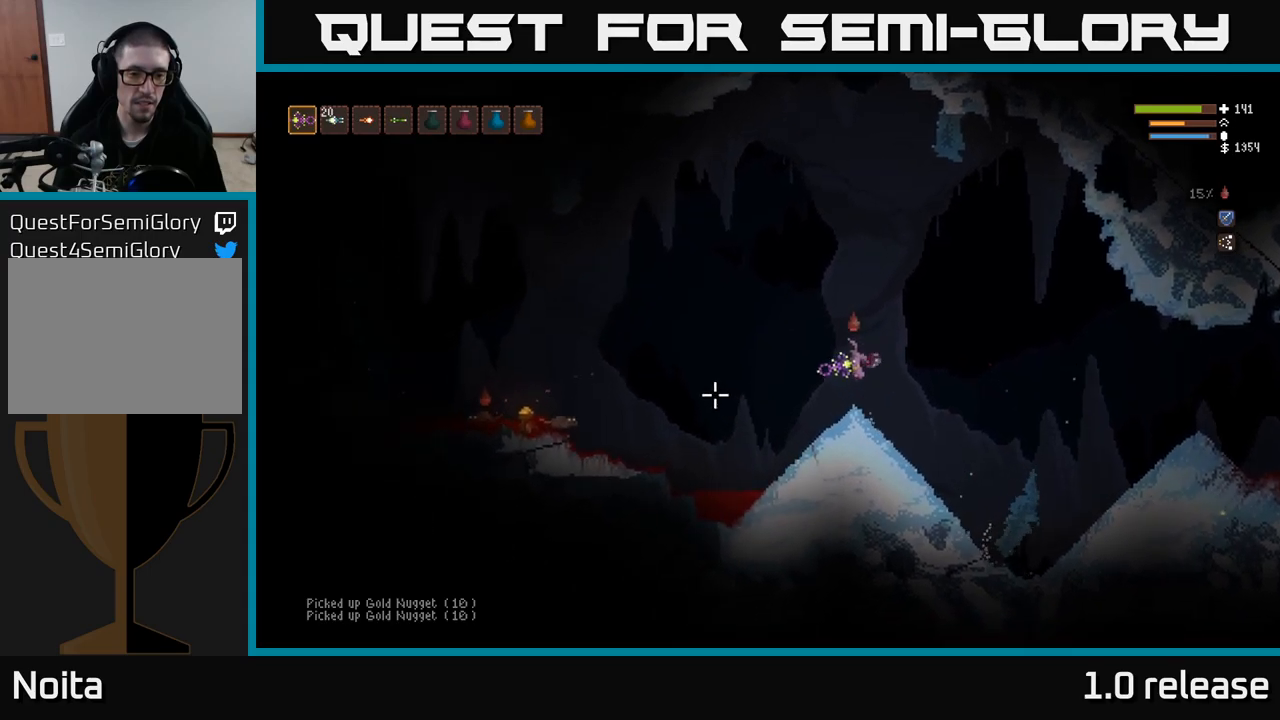
{"buttons": [], "left_stick": "left", "right_stick": "left", "events": [[50, "R2", "down"], [150, "R2", "up"]]}
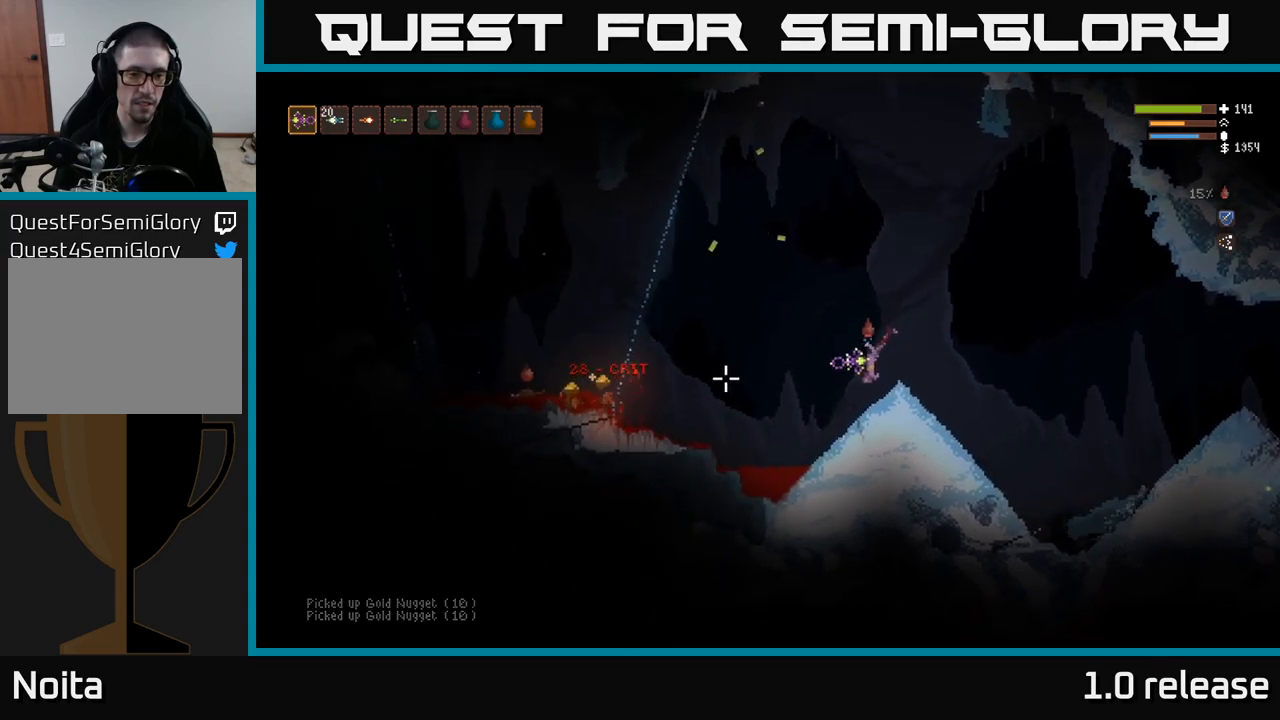
{"buttons": ["L2"], "left_stick": "left", "right_stick": "left", "events": [[234, "L2", "down"]]}
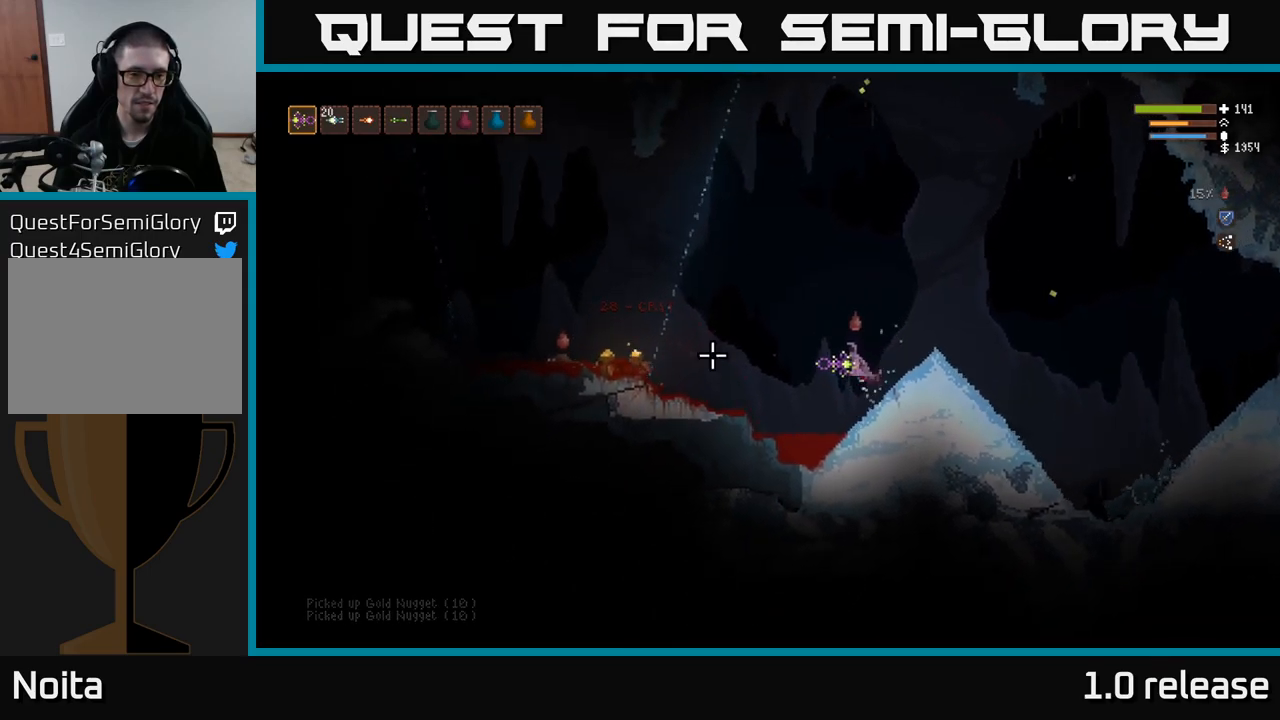
{"buttons": ["L2"], "left_stick": "left", "right_stick": "left", "events": [[267, "L2", "up"], [484, "L2", "down"]]}
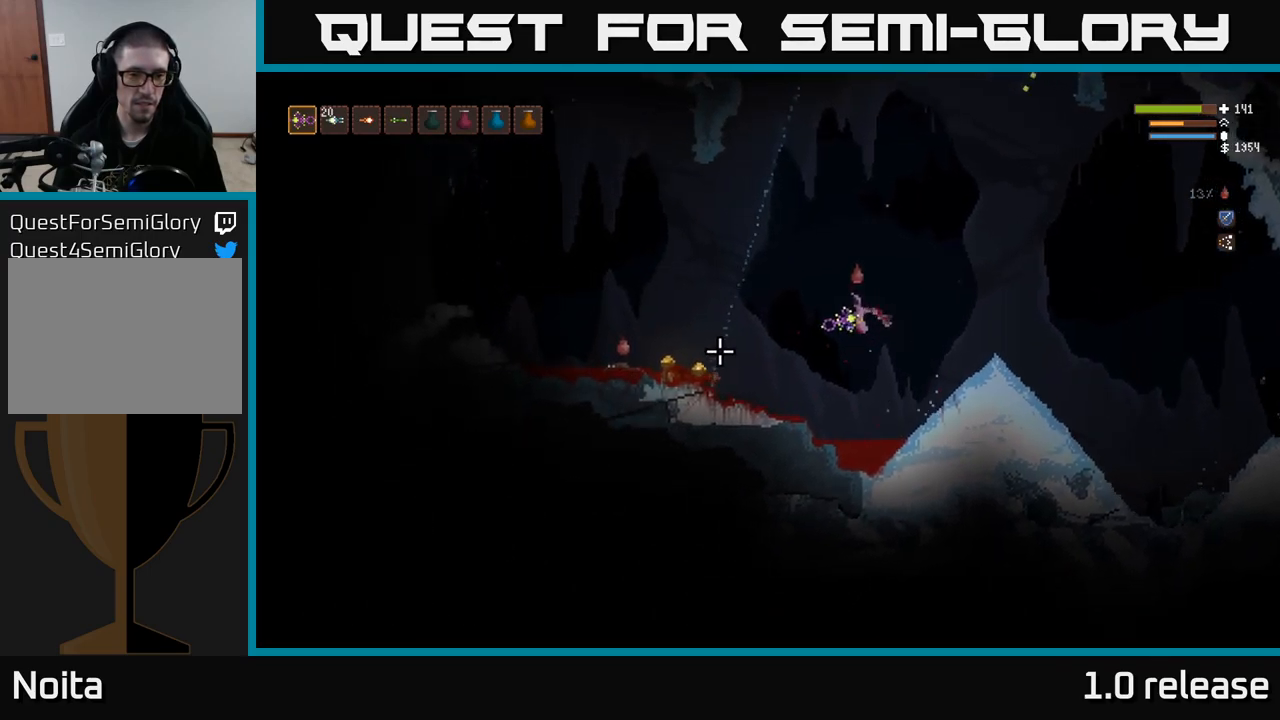
{"buttons": [], "left_stick": "left", "right_stick": "left", "events": [[17, "R2", "down"], [117, "L2", "up"], [134, "R2", "up"]]}
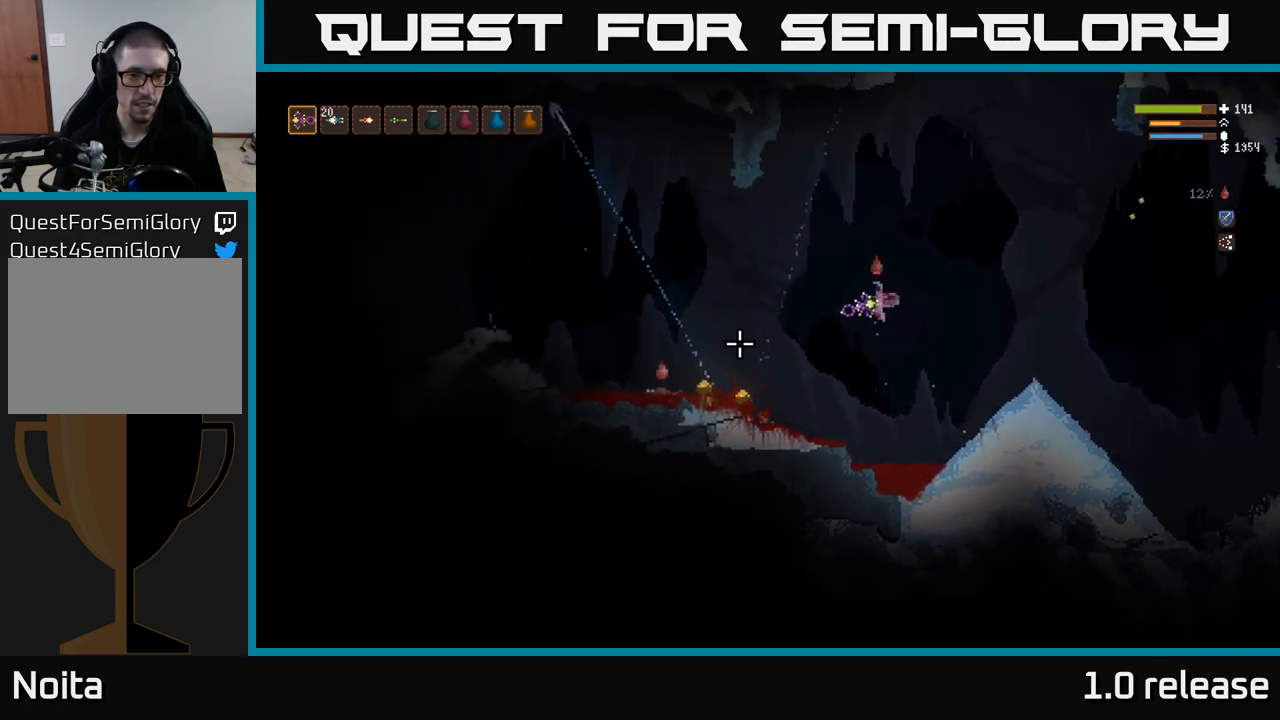
{"buttons": [], "left_stick": "left", "right_stick": "down-left", "events": [[34, "L2", "down"], [167, "L2", "up"], [234, "right_stick", "down-left"], [300, "R2", "down"], [417, "R2", "up"]]}
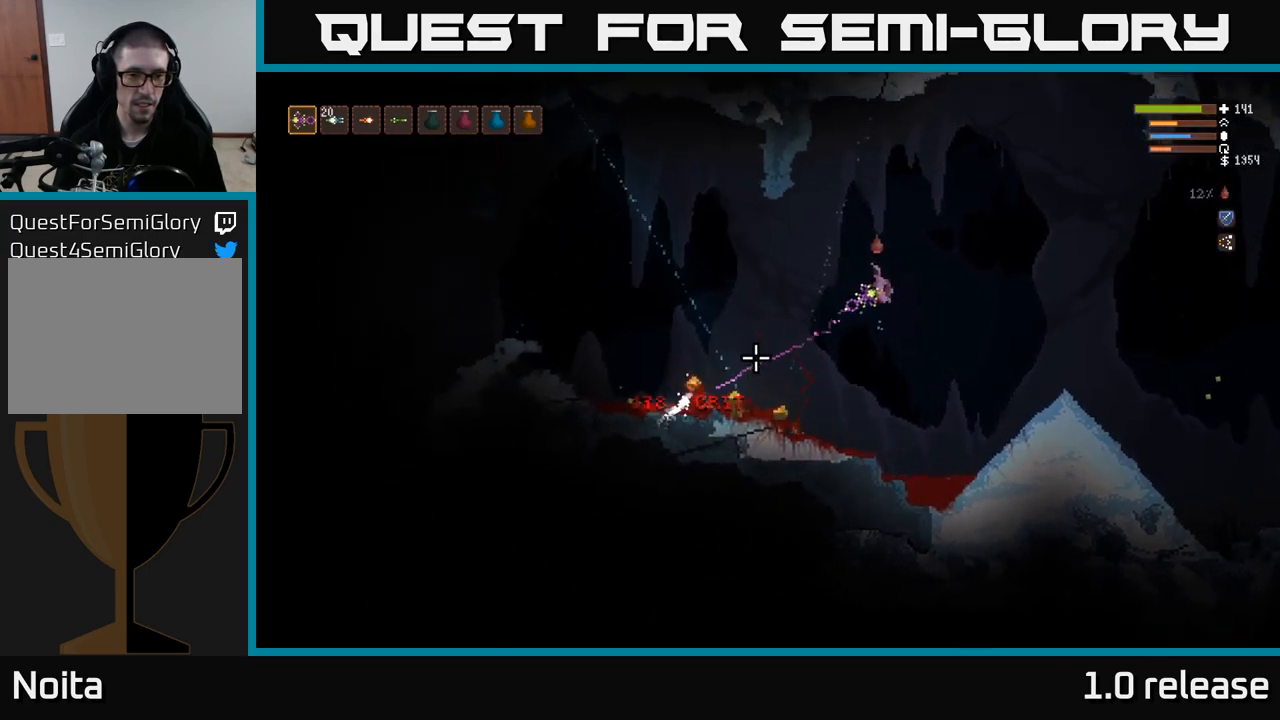
{"buttons": [], "left_stick": "left", "right_stick": "left", "events": [[367, "right_stick", "left"]]}
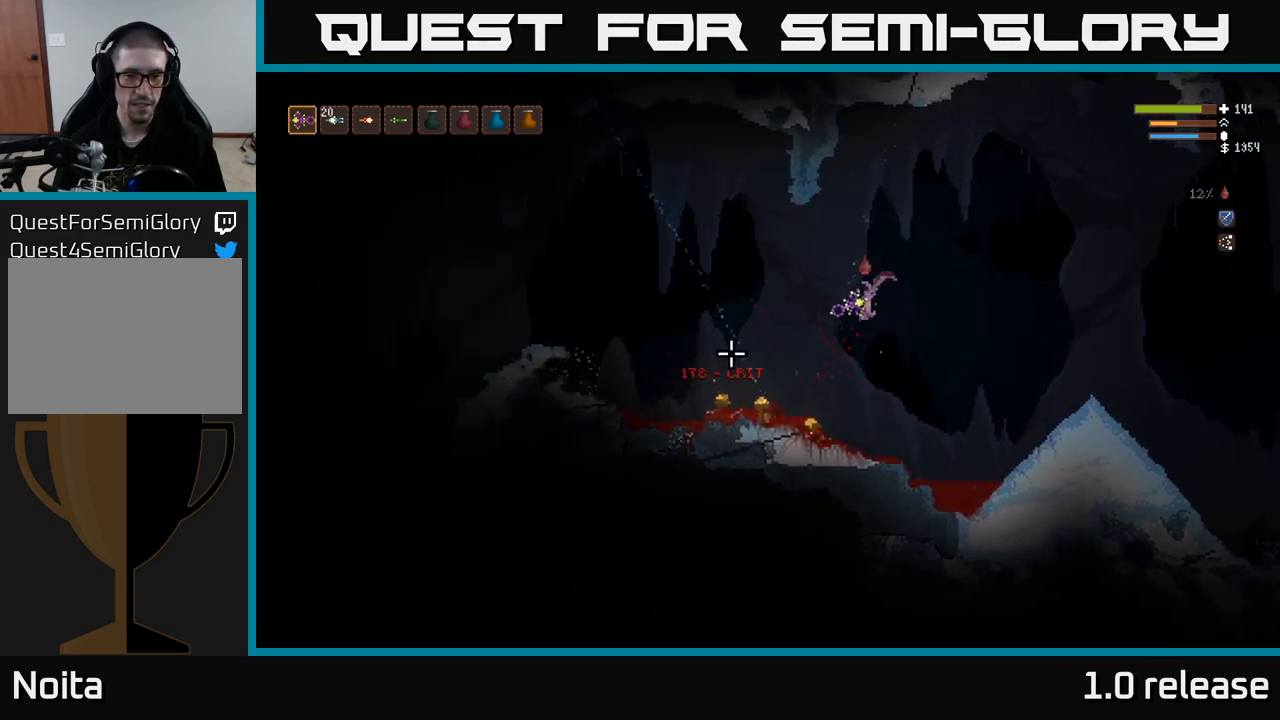
{"buttons": [], "left_stick": "left", "right_stick": "left", "events": []}
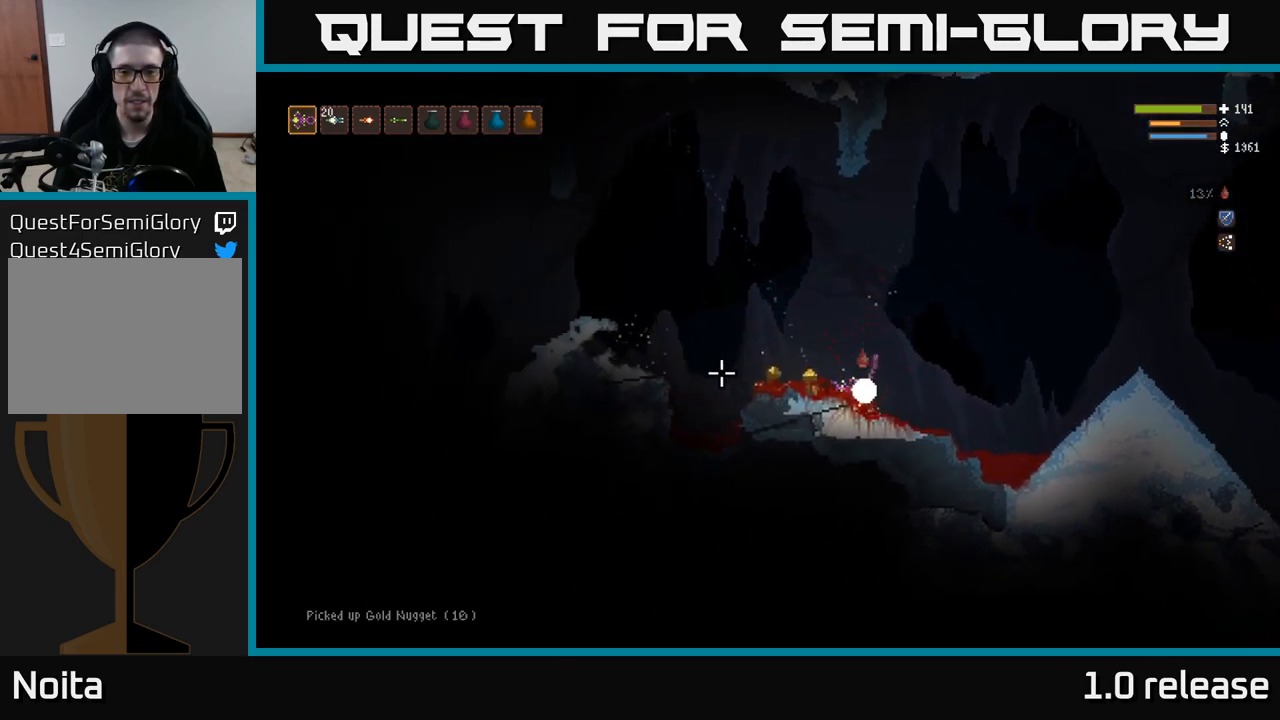
{"buttons": [], "left_stick": "left", "right_stick": "up-left", "events": [[17, "L2", "down"], [150, "L2", "up"], [350, "right_stick", "up-left"]]}
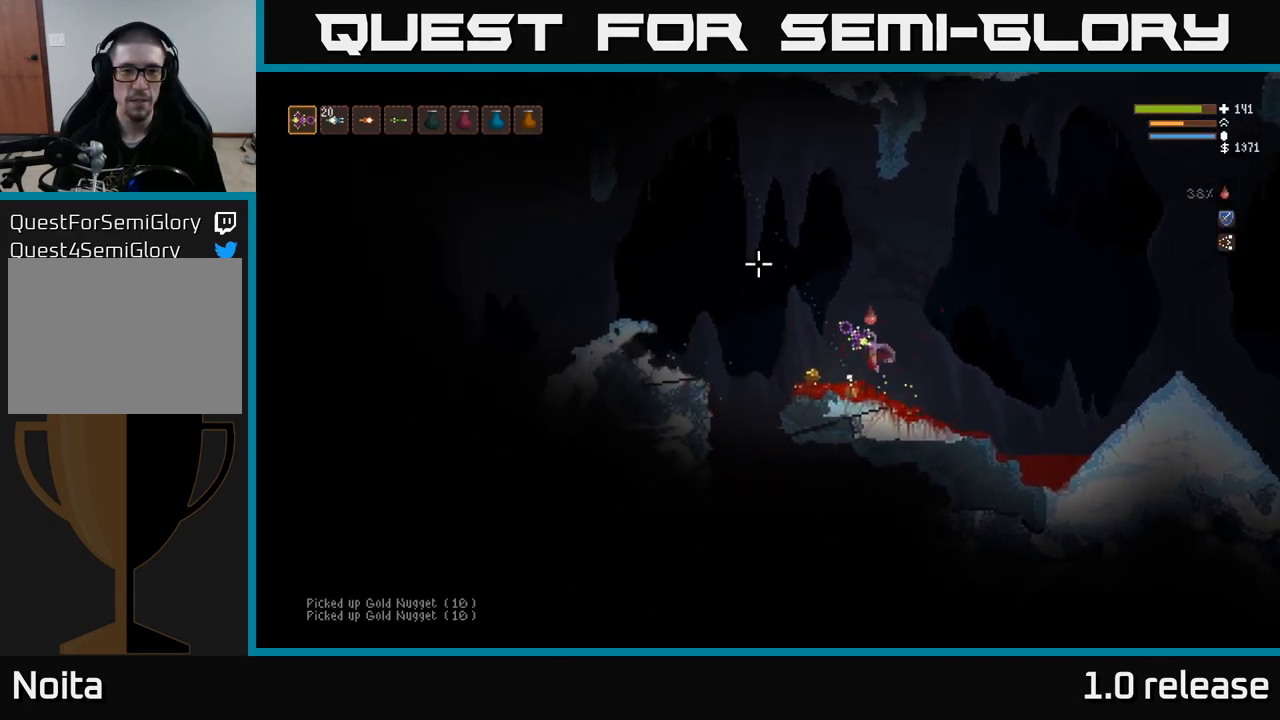
{"buttons": [], "left_stick": "left", "right_stick": "up", "events": [[284, "right_stick", "up"]]}
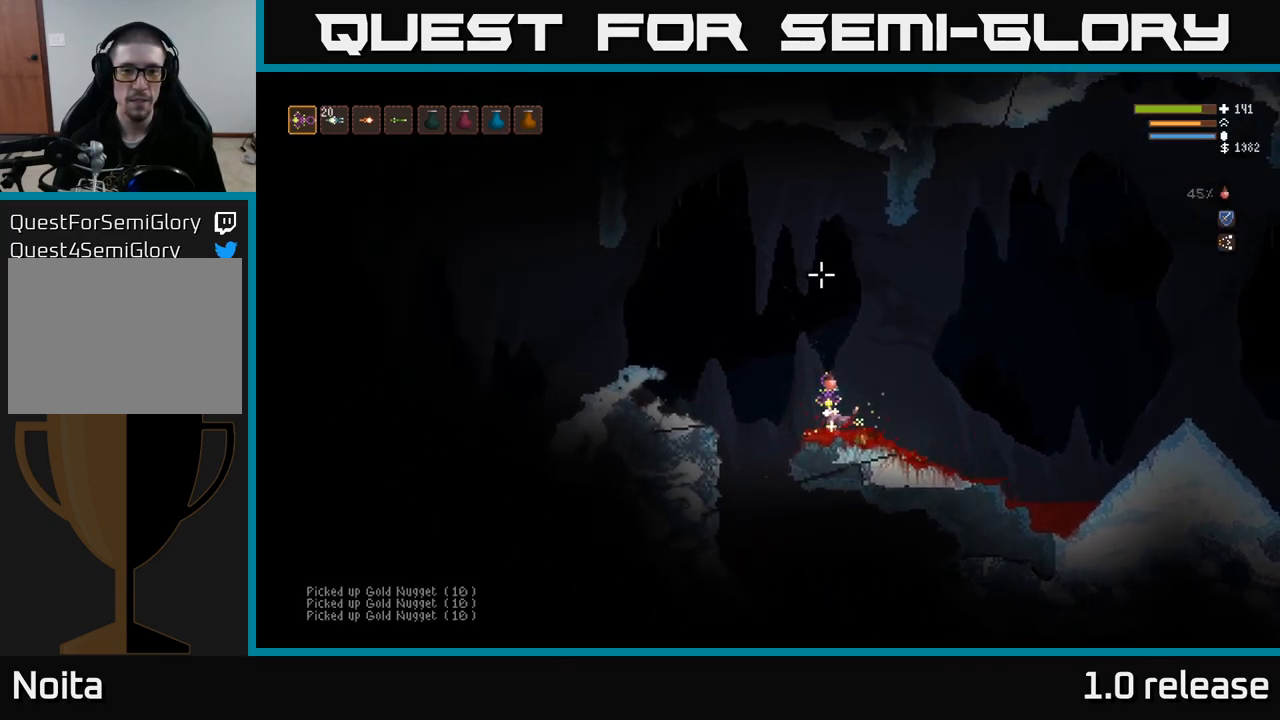
{"buttons": ["L2"], "left_stick": "left", "right_stick": "up", "events": [[84, "L2", "down"]]}
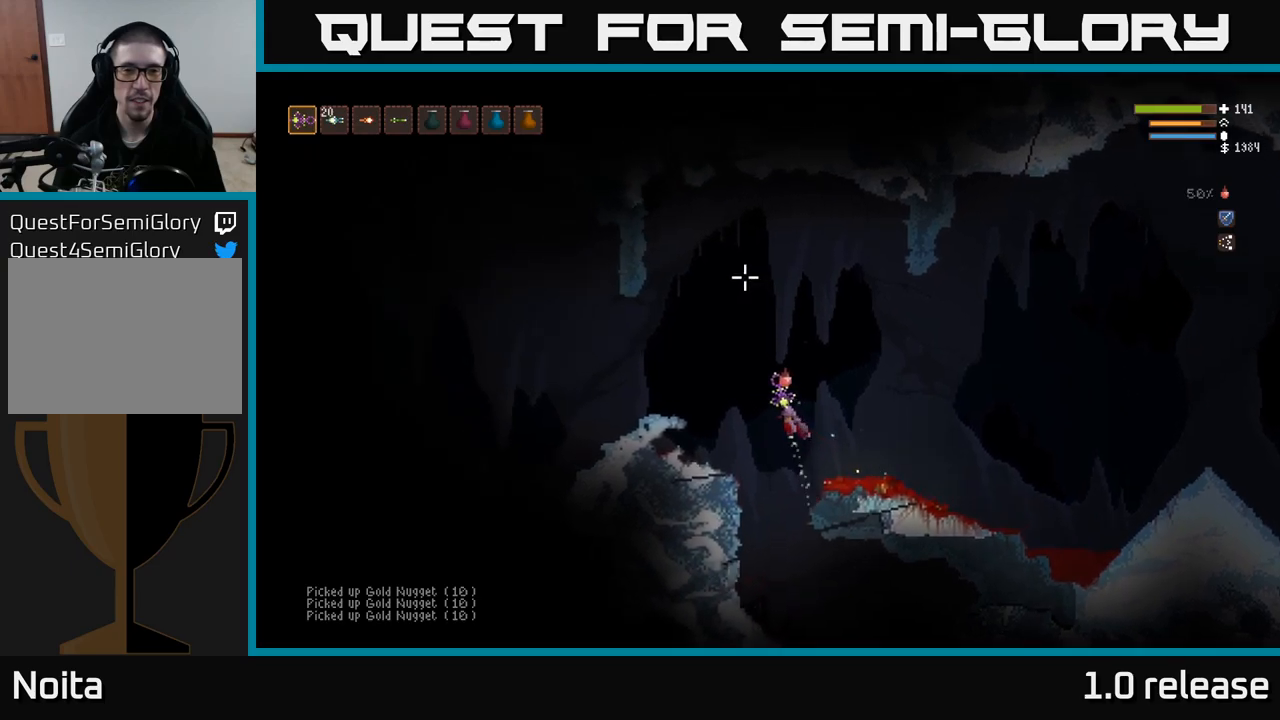
{"buttons": [], "left_stick": "left", "right_stick": "up-left", "events": [[183, "L2", "up"], [500, "right_stick", "up-left"]]}
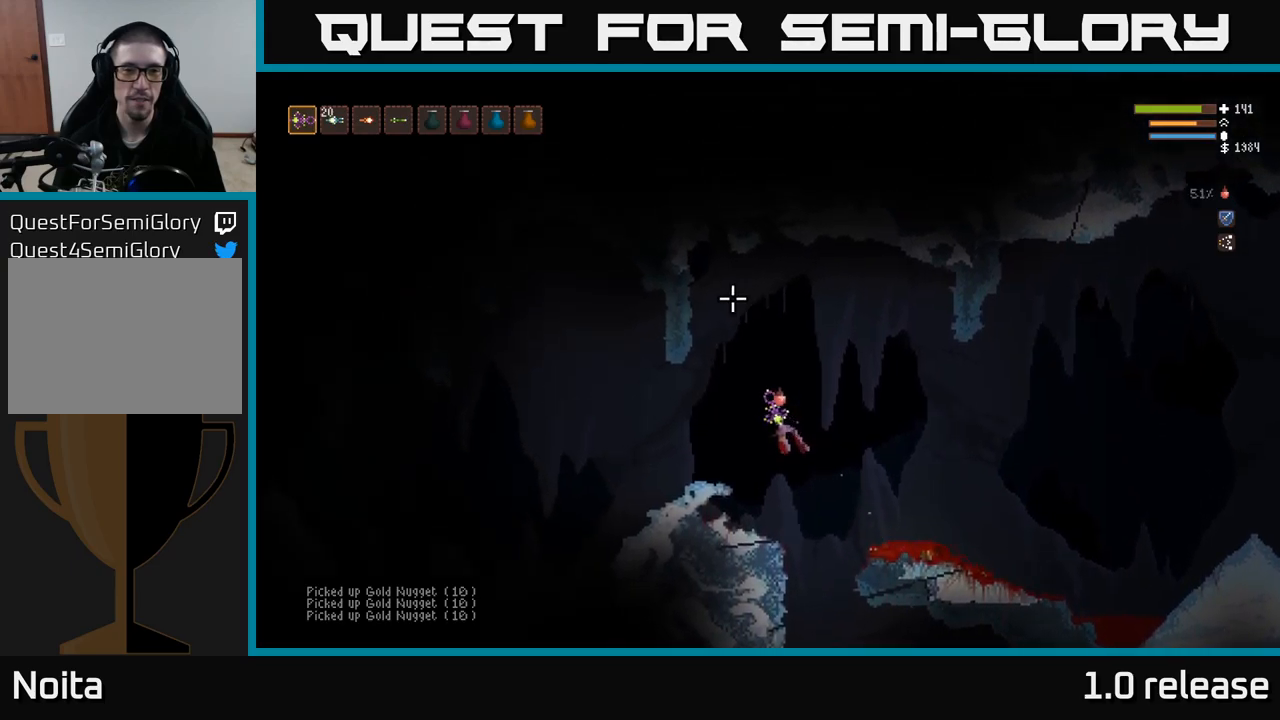
{"buttons": [], "left_stick": "left", "right_stick": "up-left", "events": [[83, "R2", "down"], [133, "L2", "down"], [200, "R2", "up"], [283, "L2", "up"]]}
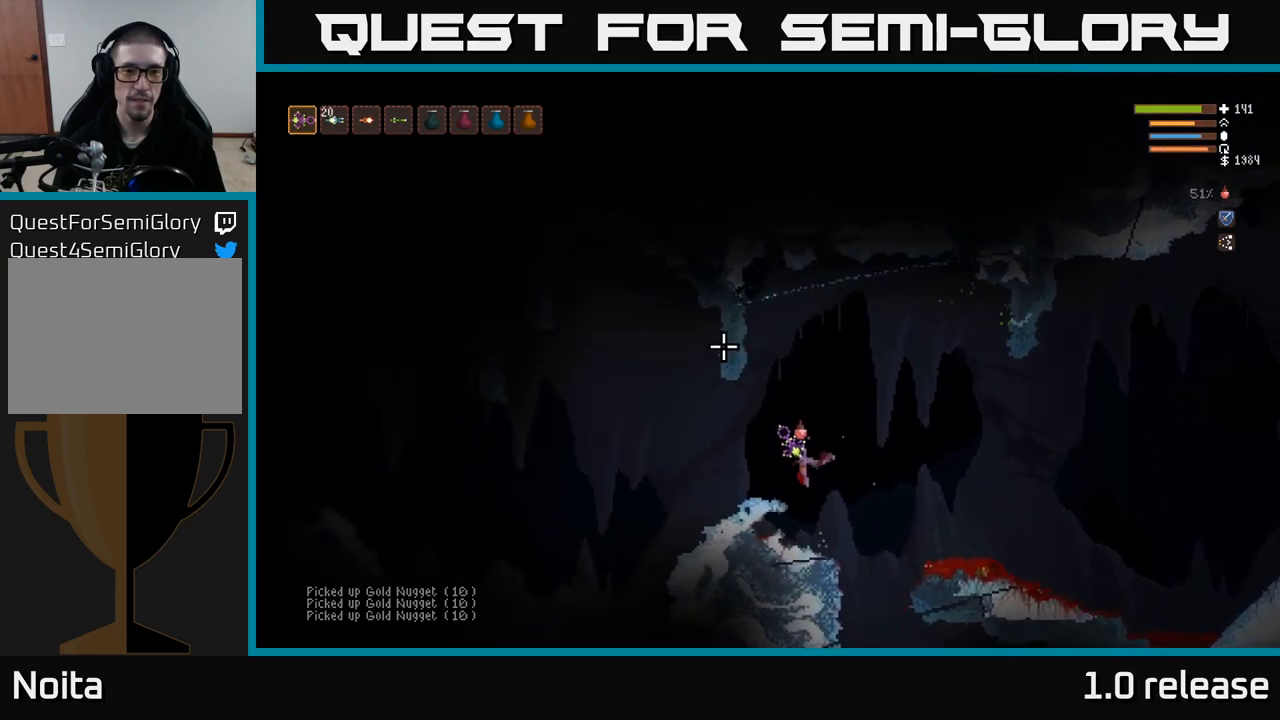
{"buttons": [], "left_stick": "left", "right_stick": "up-left", "events": []}
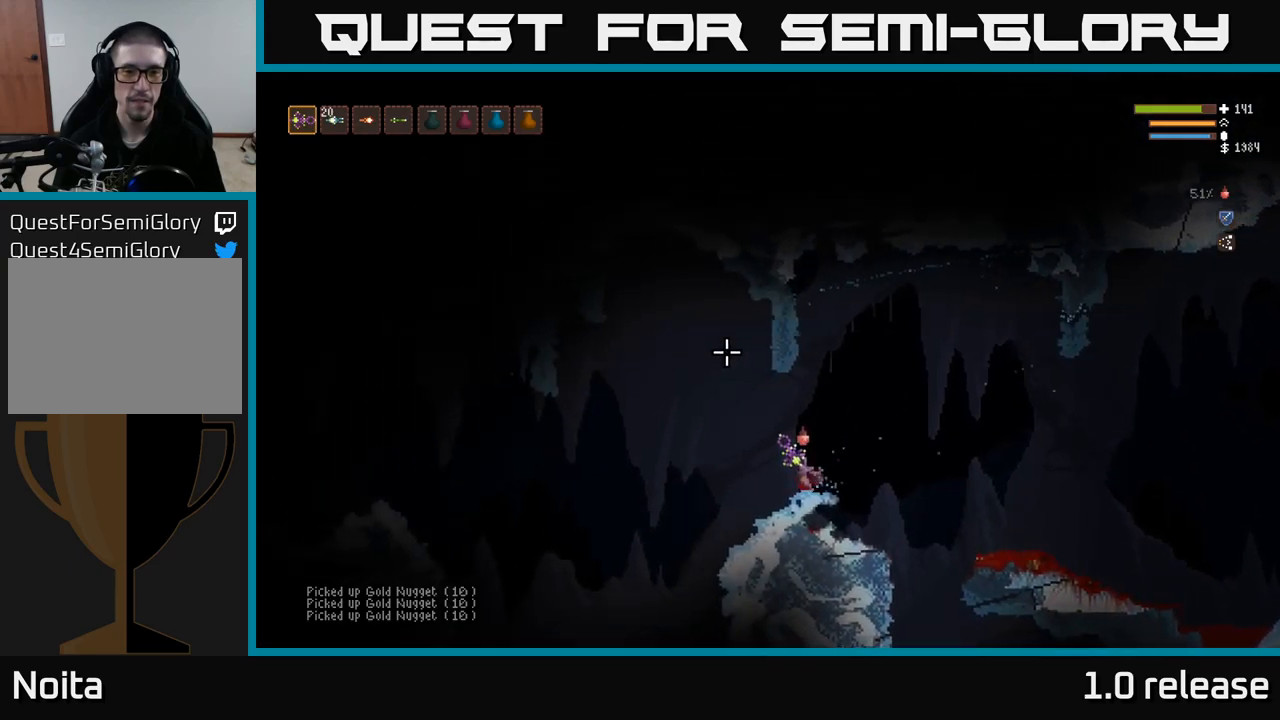
{"buttons": ["L2"], "left_stick": "left", "right_stick": "up-left", "events": [[150, "L2", "down"]]}
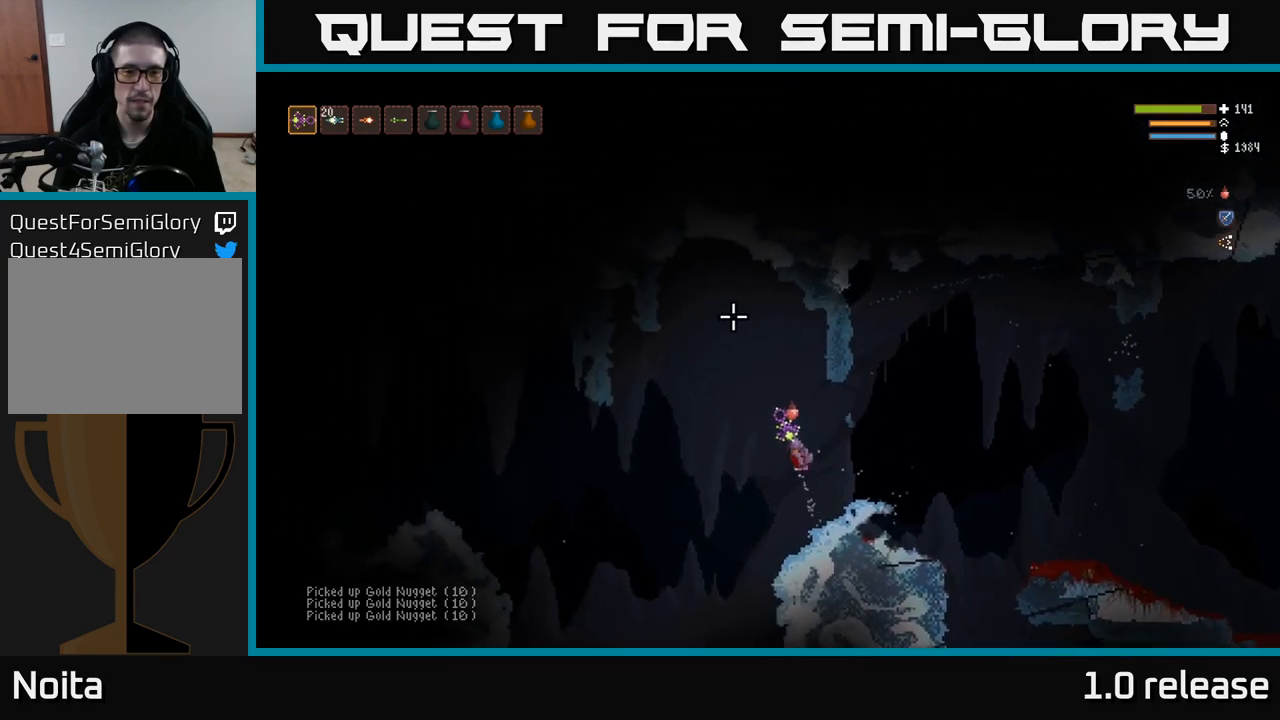
{"buttons": [], "left_stick": "center", "right_stick": "left", "events": [[316, "L2", "up"], [433, "left_stick", "center"], [466, "right_stick", "left"]]}
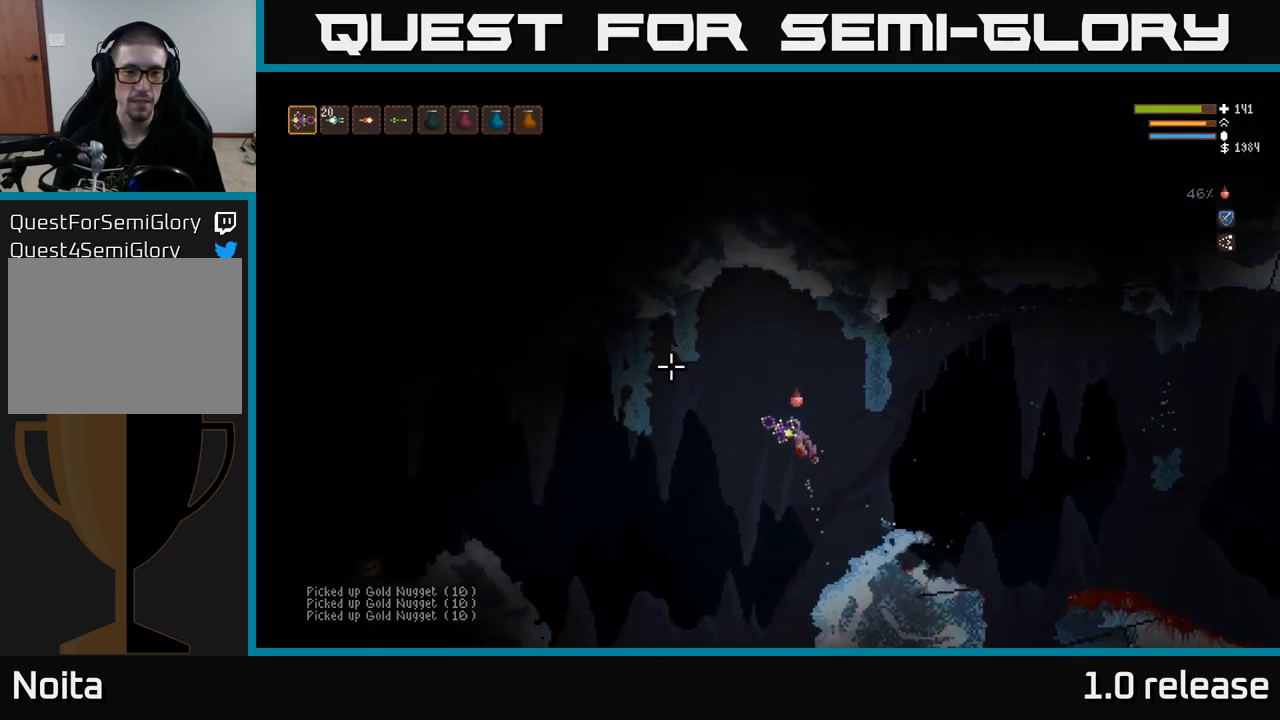
{"buttons": [], "left_stick": "left", "right_stick": "left", "events": [[116, "left_stick", "left"]]}